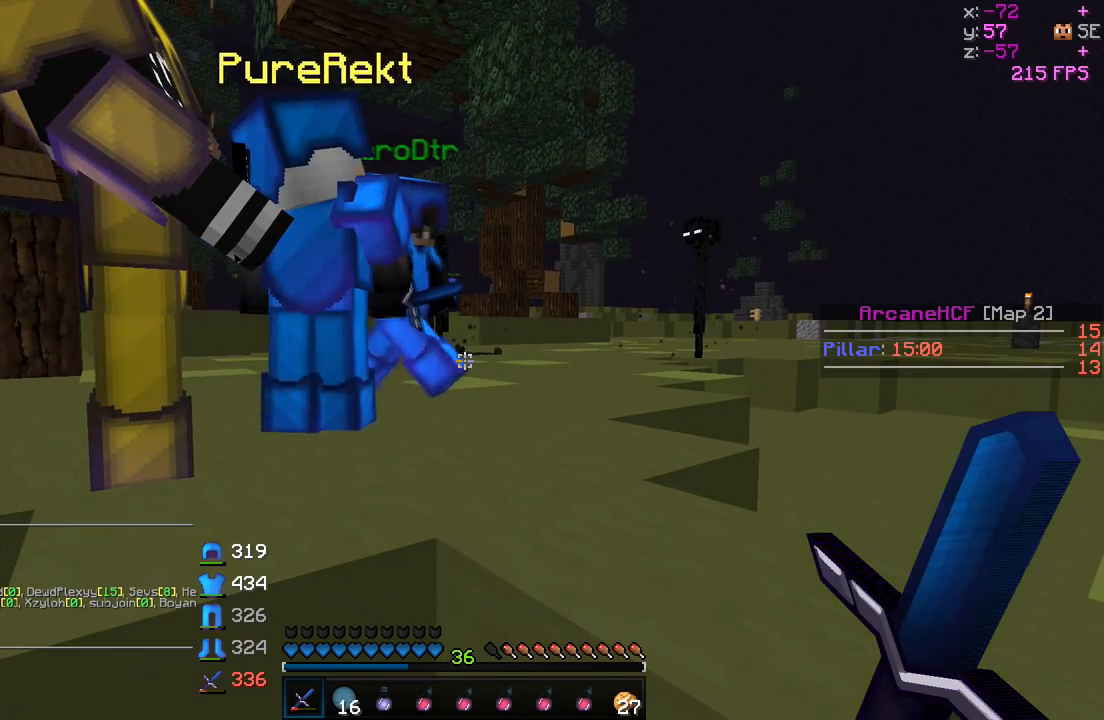
Gameplay with keyboard; each line is a JSON object with the keys held at the frame after it. "events" lists presses ("down") and releases ("up") of "a", "d", "s" and "w" between this image and that frame as [ms after this image, input, new state], when the widget could be followed in between. No other keys are recorded. Mouse input is not recorded.
{"keys": ["w"], "events": [[100, "w", "down"]]}
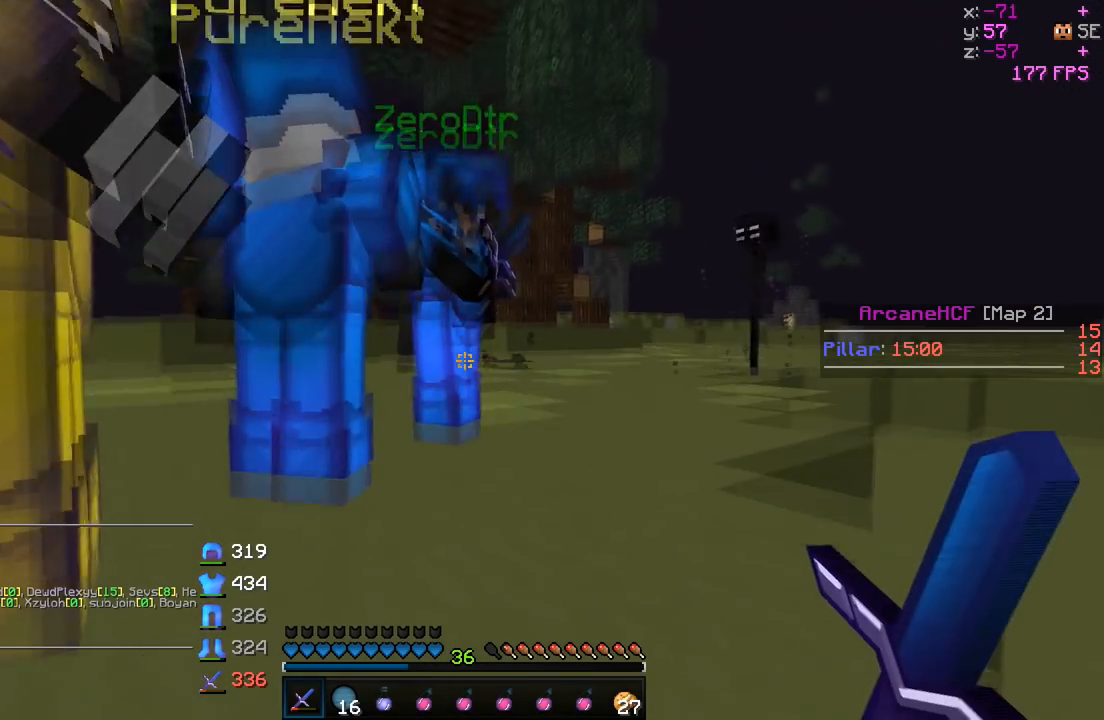
{"keys": [], "events": [[500, "w", "up"]]}
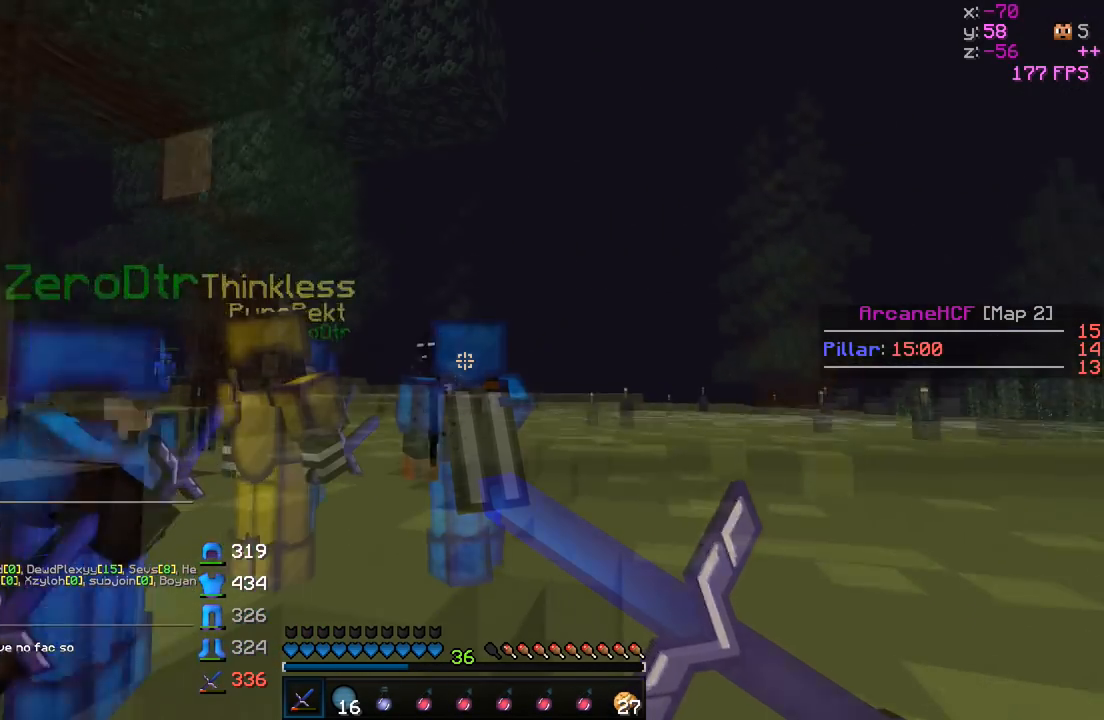
{"keys": [], "events": []}
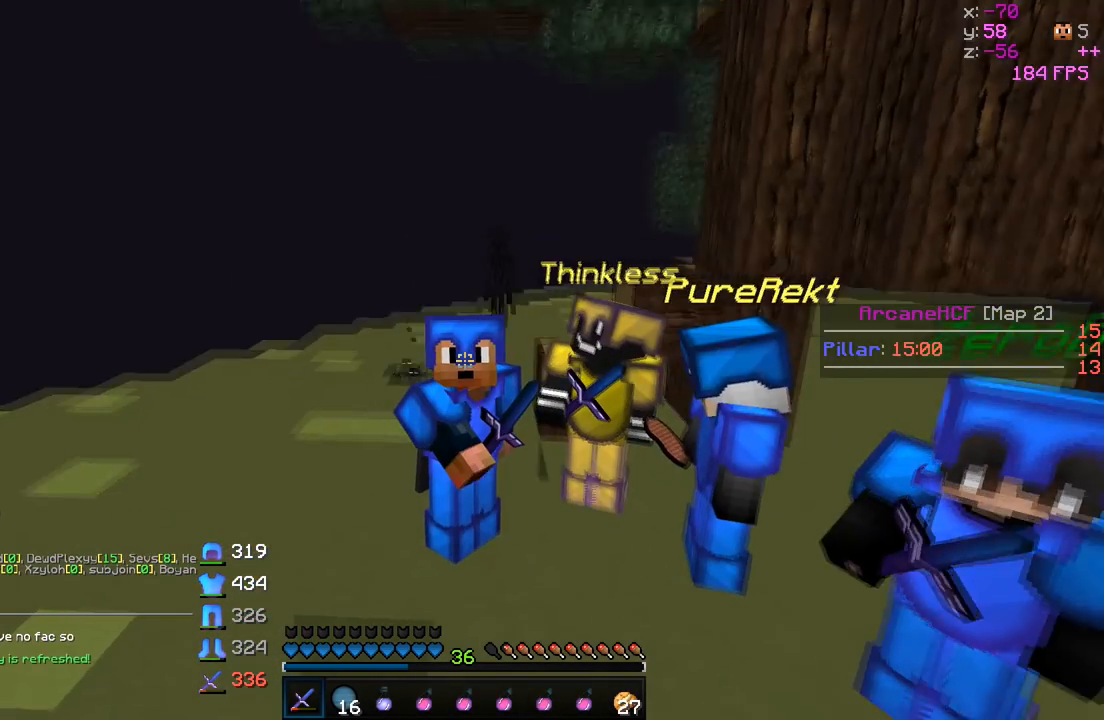
{"keys": [], "events": []}
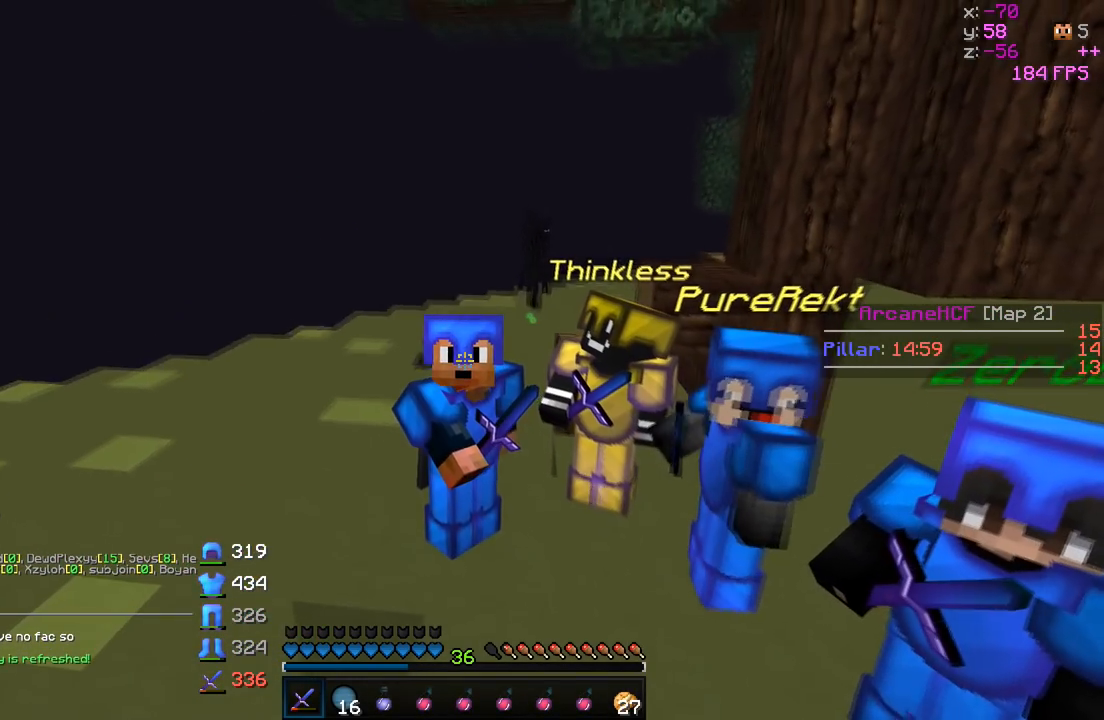
{"keys": [], "events": []}
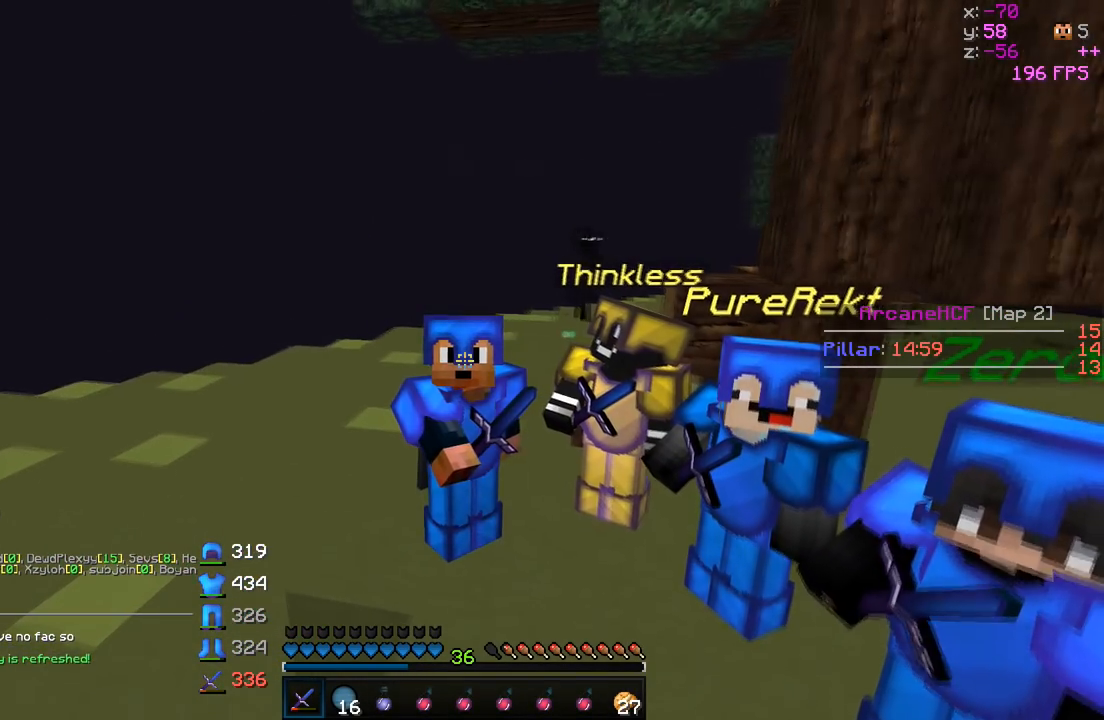
{"keys": [], "events": []}
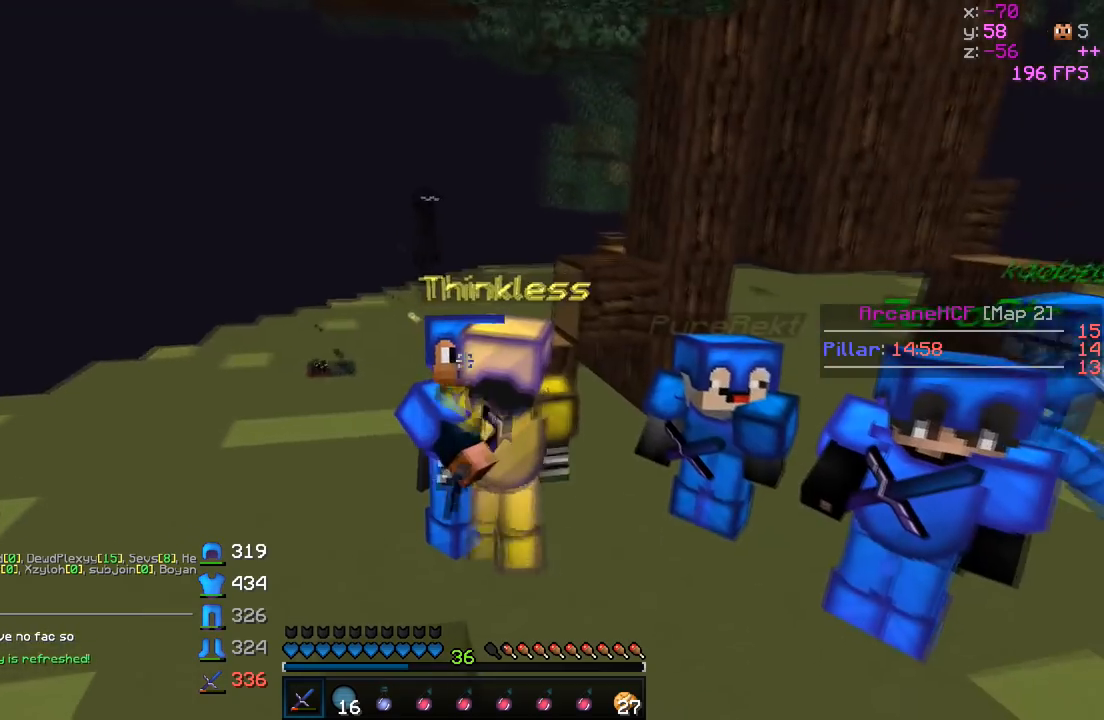
{"keys": [], "events": []}
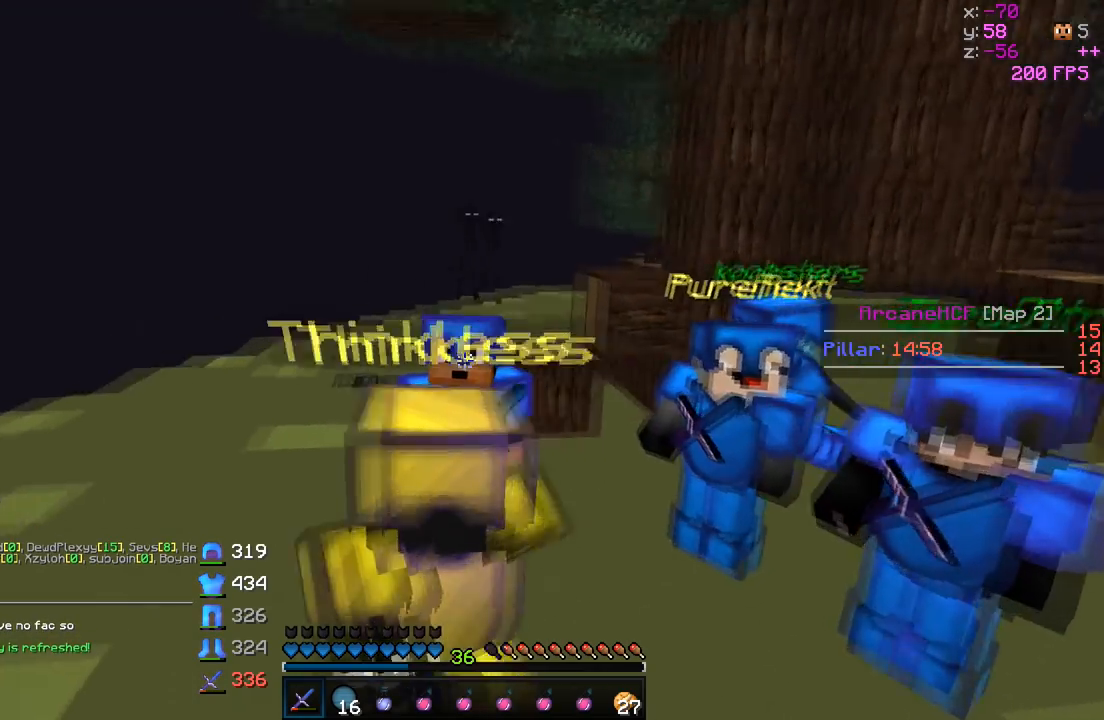
{"keys": [], "events": []}
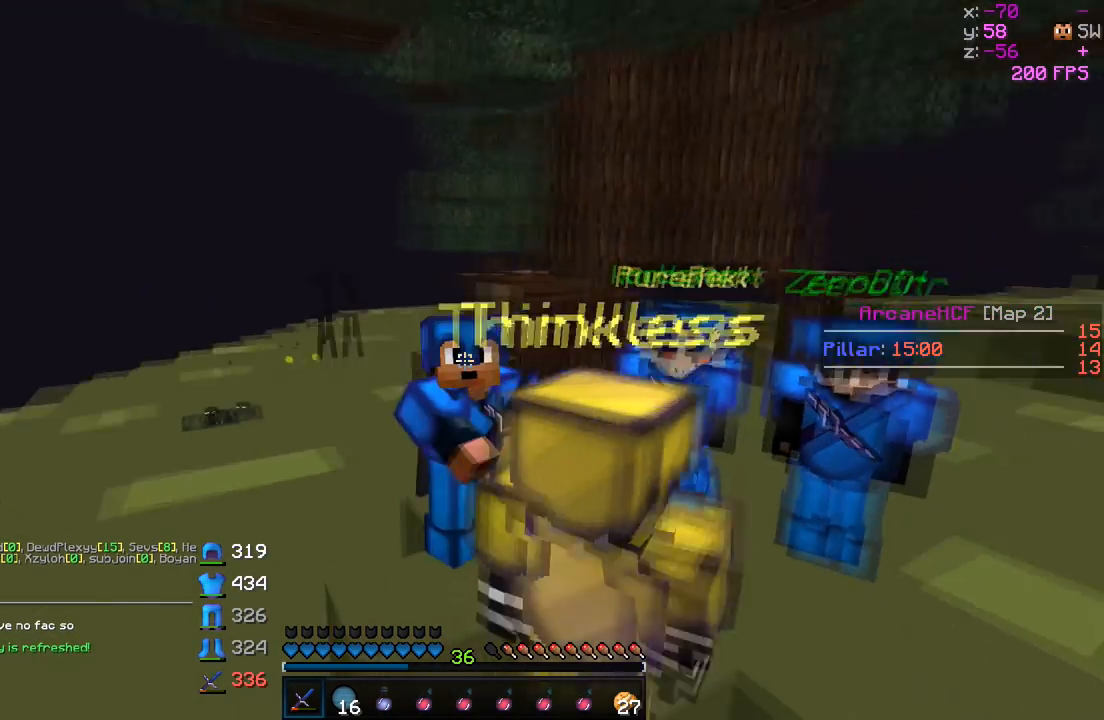
{"keys": [], "events": []}
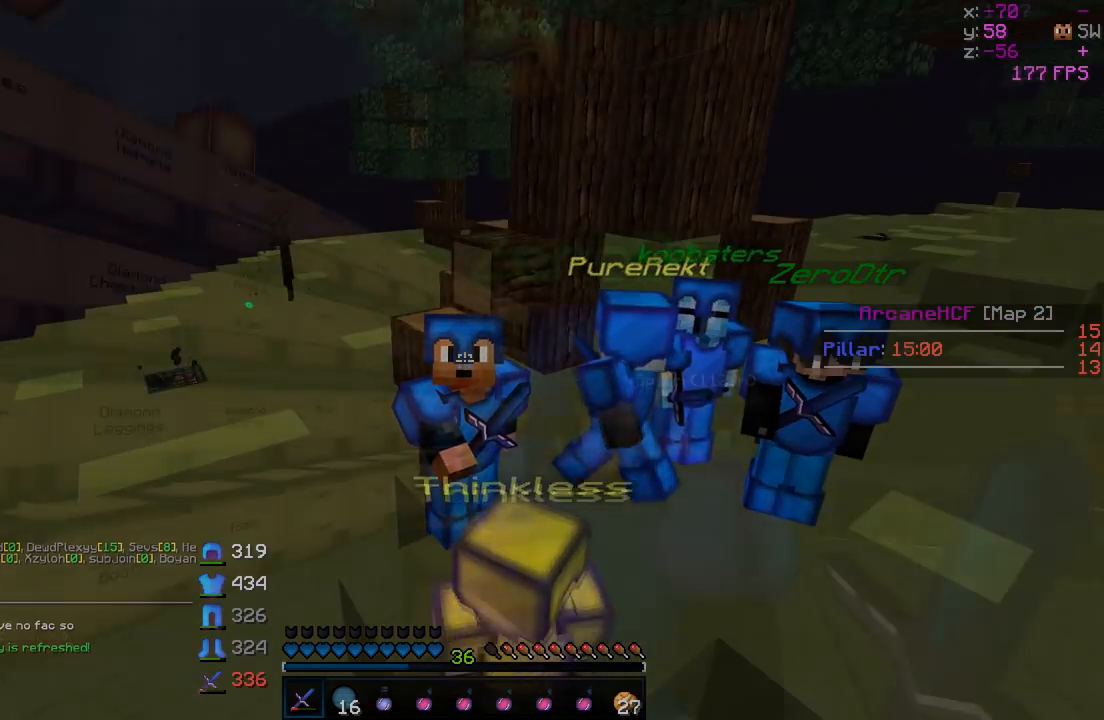
{"keys": ["d"], "events": [[33, "a", "down"], [117, "a", "up"], [317, "d", "down"]]}
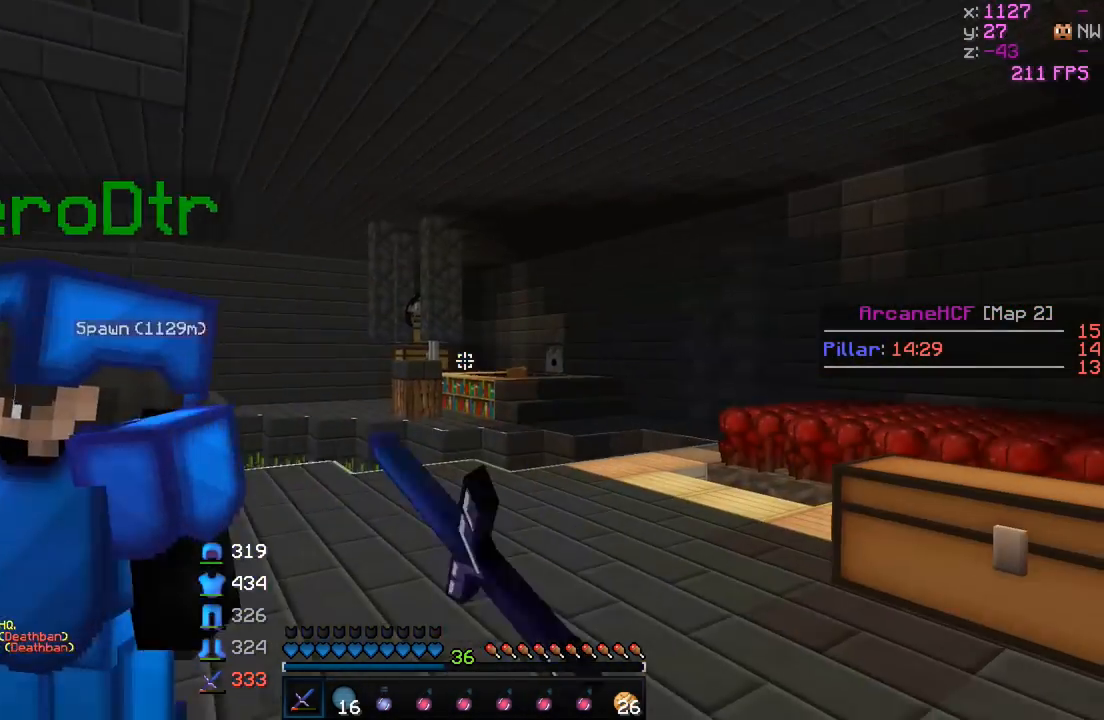
{"keys": [], "events": [[117, "d", "up"]]}
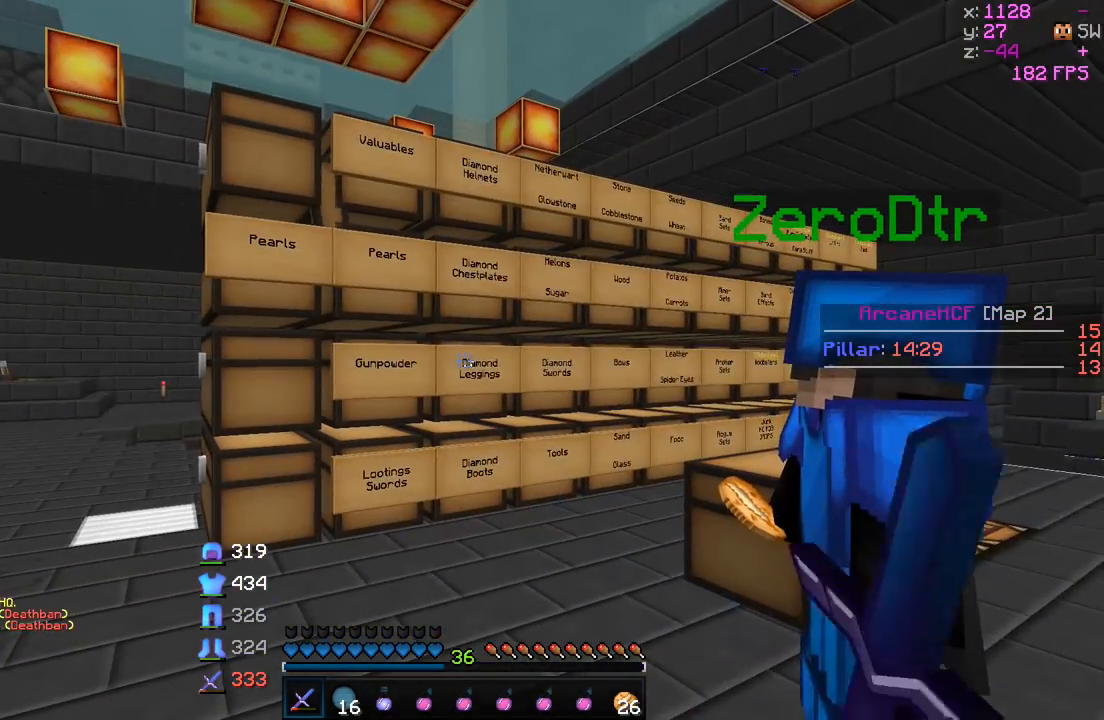
{"keys": ["a", "w"], "events": [[117, "w", "down"], [317, "a", "down"]]}